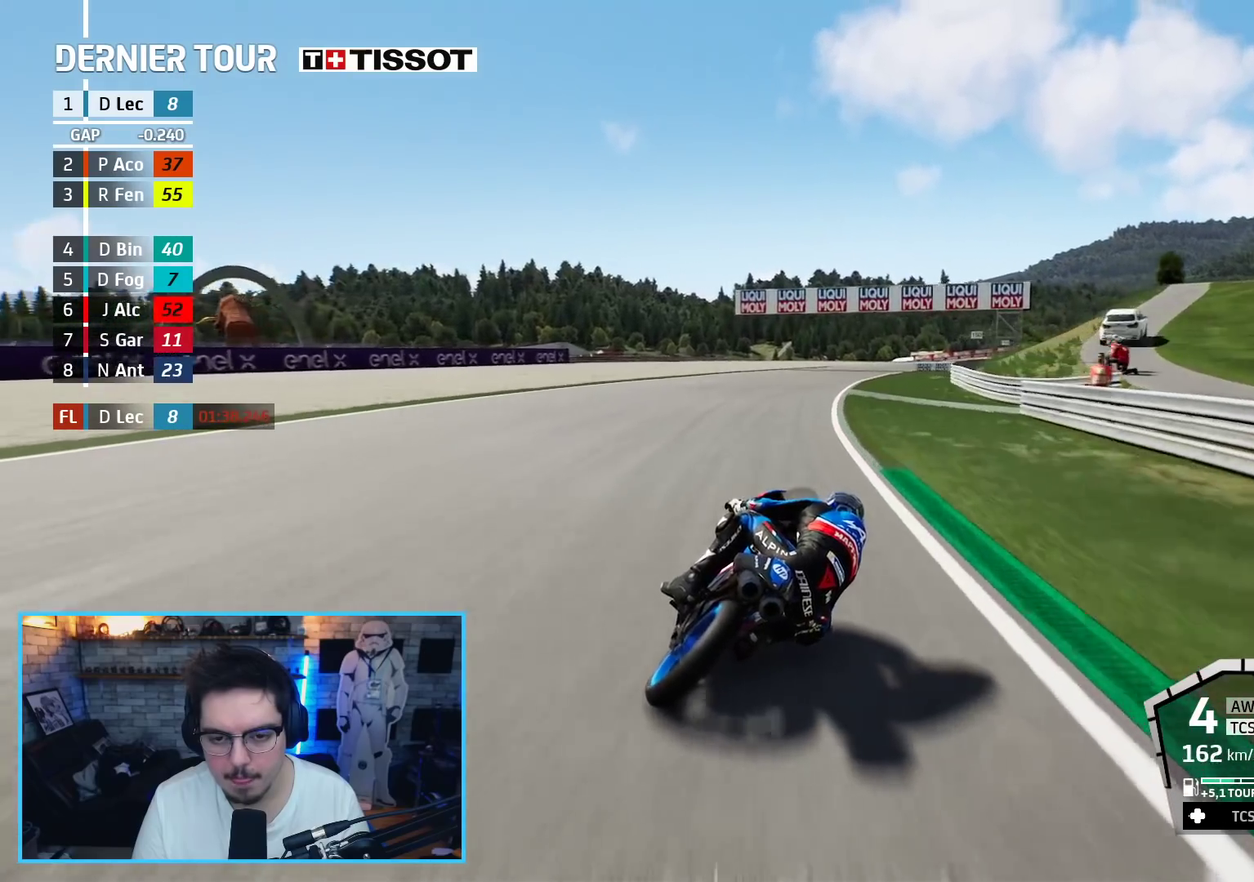
Gameplay with a controller (Xbox layout); each line is a JSON object with the inputs held at the frame after it. "events" lists button and stick changes between this image and that frame as [ms after this image, input, new state], when the widget could be followed in between.
{"buttons": ["R2"], "left_stick": "up-right", "right_stick": "center", "events": [[267, "B", "down"], [383, "B", "up"]]}
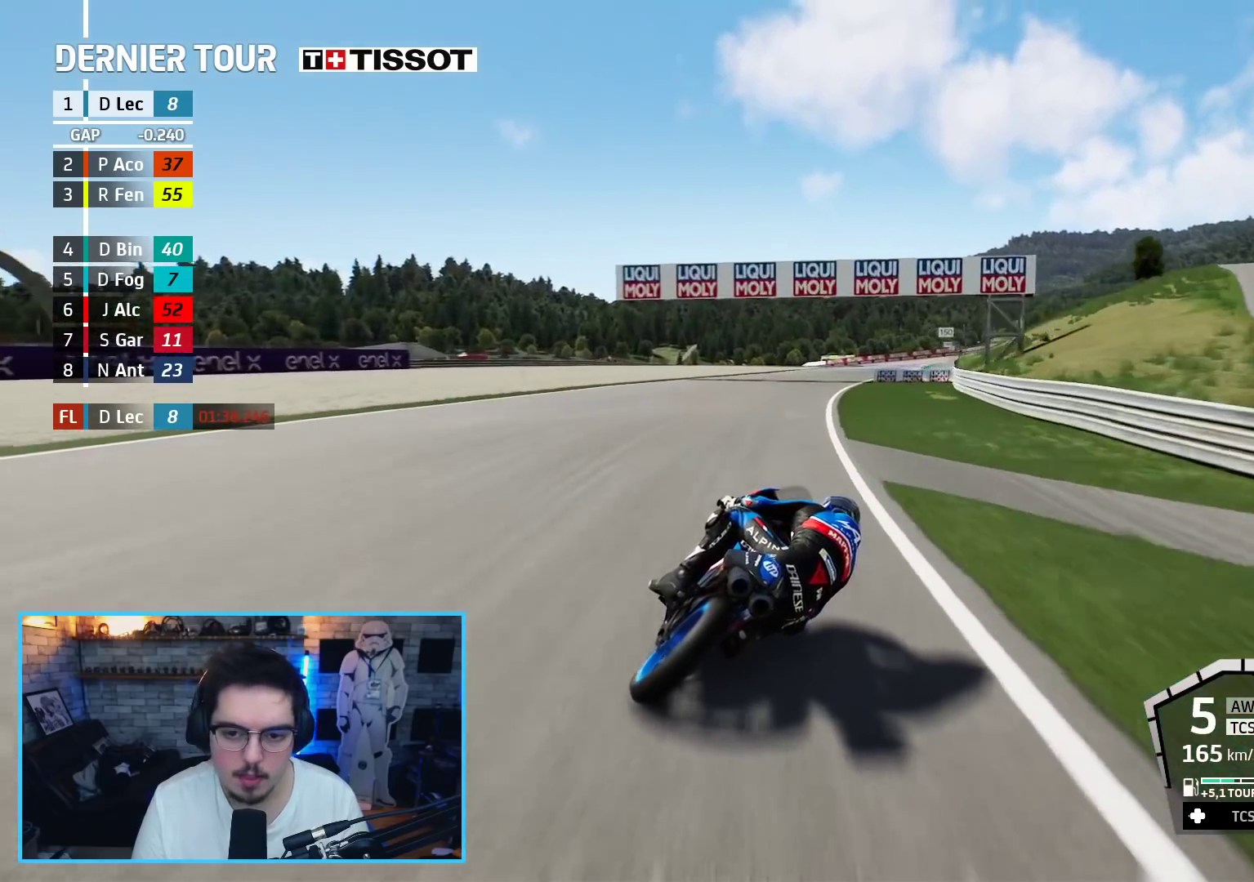
{"buttons": ["R2"], "left_stick": "up-right", "right_stick": "center", "events": []}
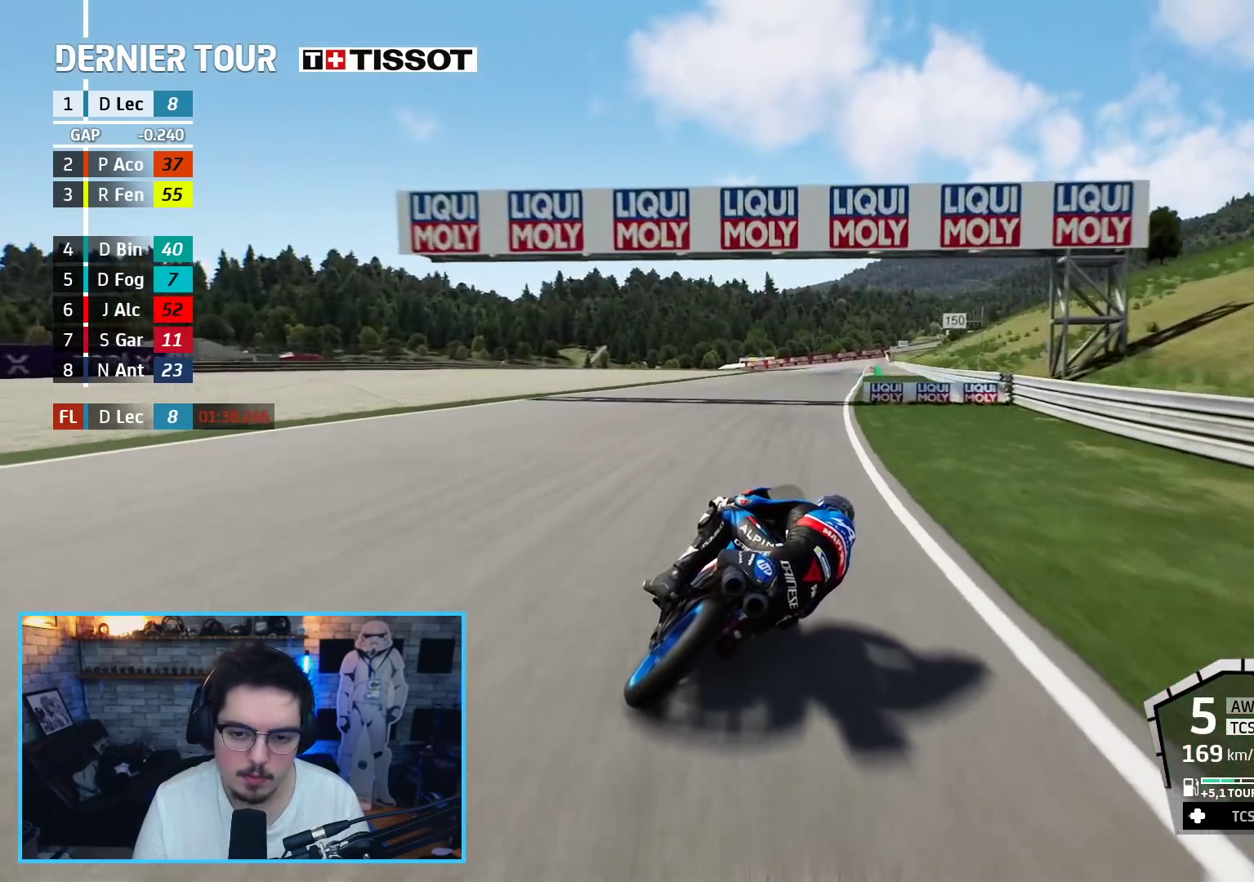
{"buttons": ["R2"], "left_stick": "up-right", "right_stick": "center", "events": [[117, "left_stick", "up"], [317, "left_stick", "up-right"]]}
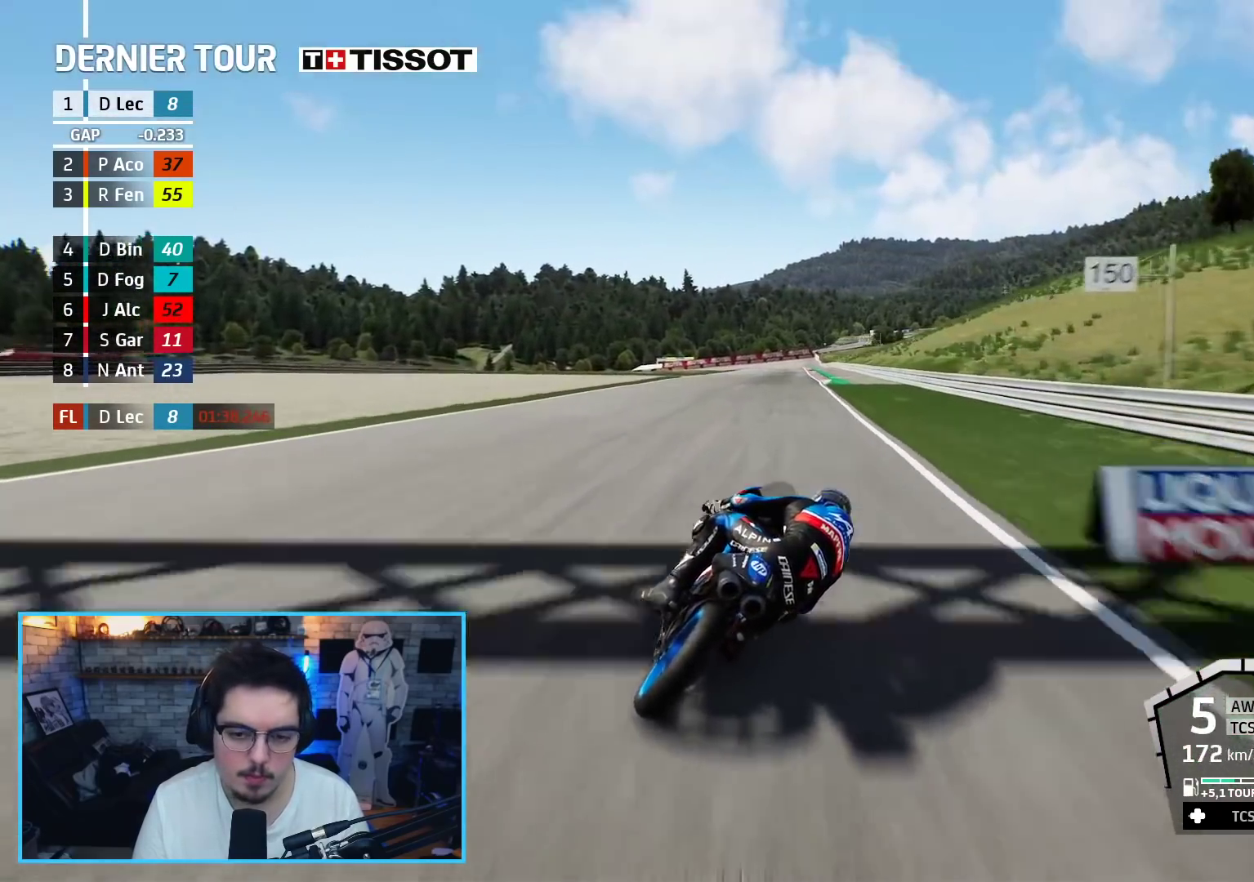
{"buttons": ["R2"], "left_stick": "up", "right_stick": "center", "events": [[100, "left_stick", "up"]]}
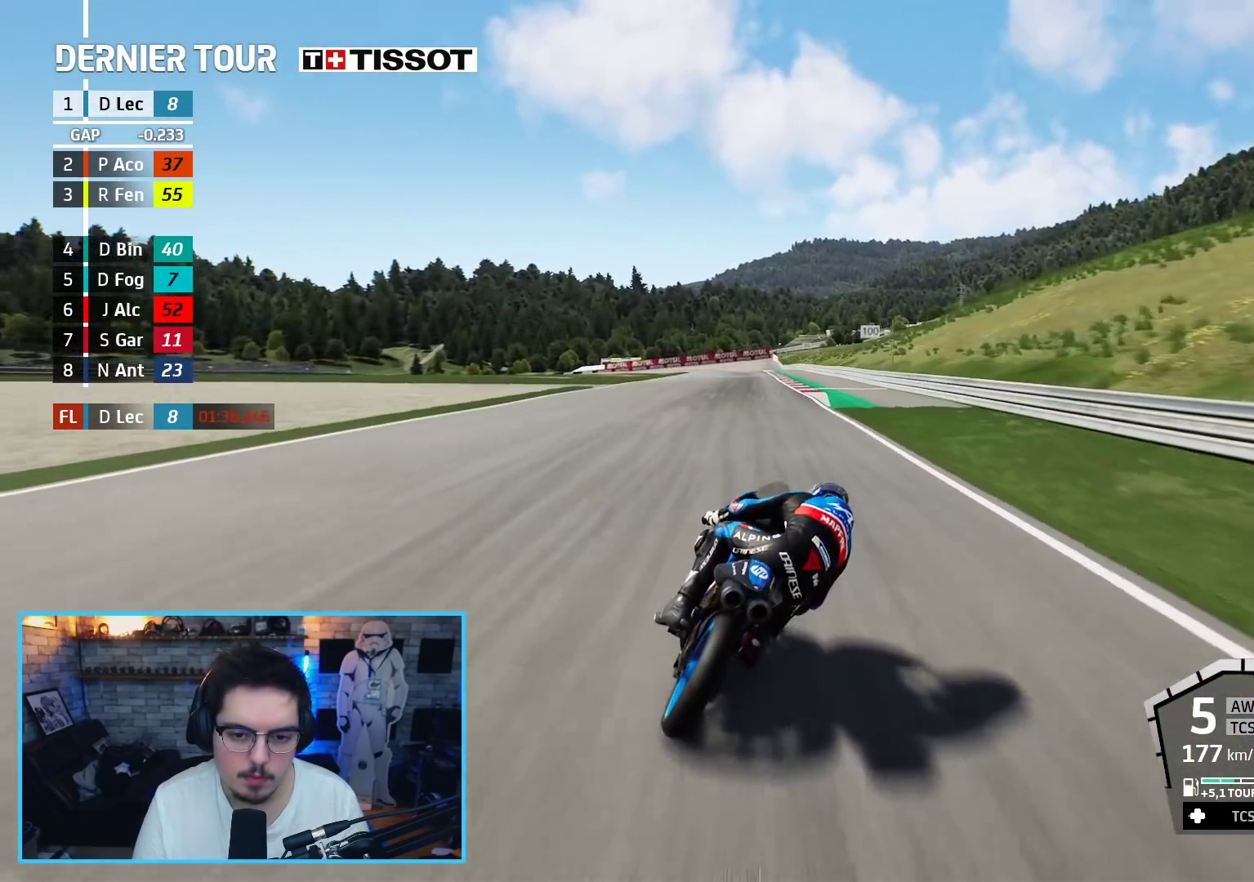
{"buttons": ["R2"], "left_stick": "up-left", "right_stick": "center", "events": [[483, "left_stick", "up-left"]]}
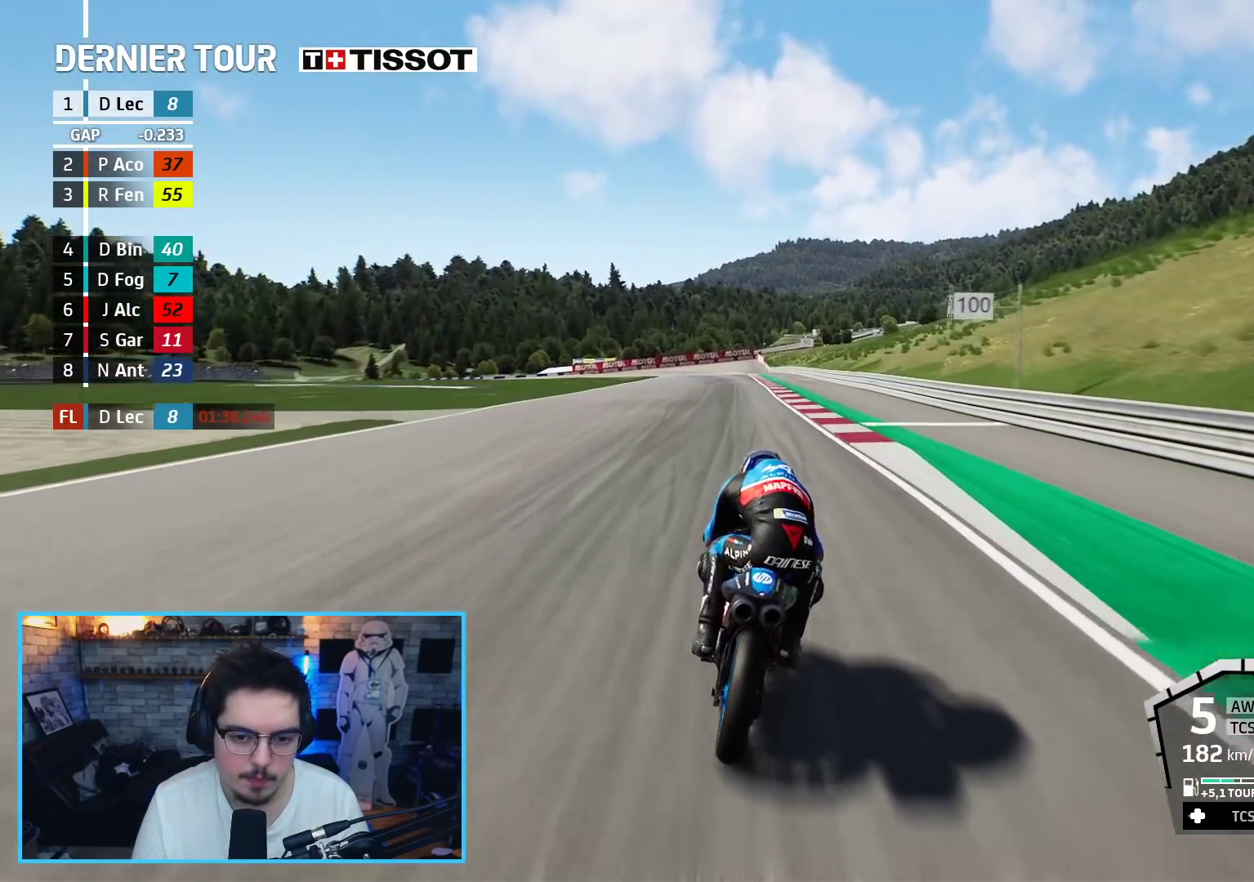
{"buttons": ["R2"], "left_stick": "up-left", "right_stick": "center", "events": []}
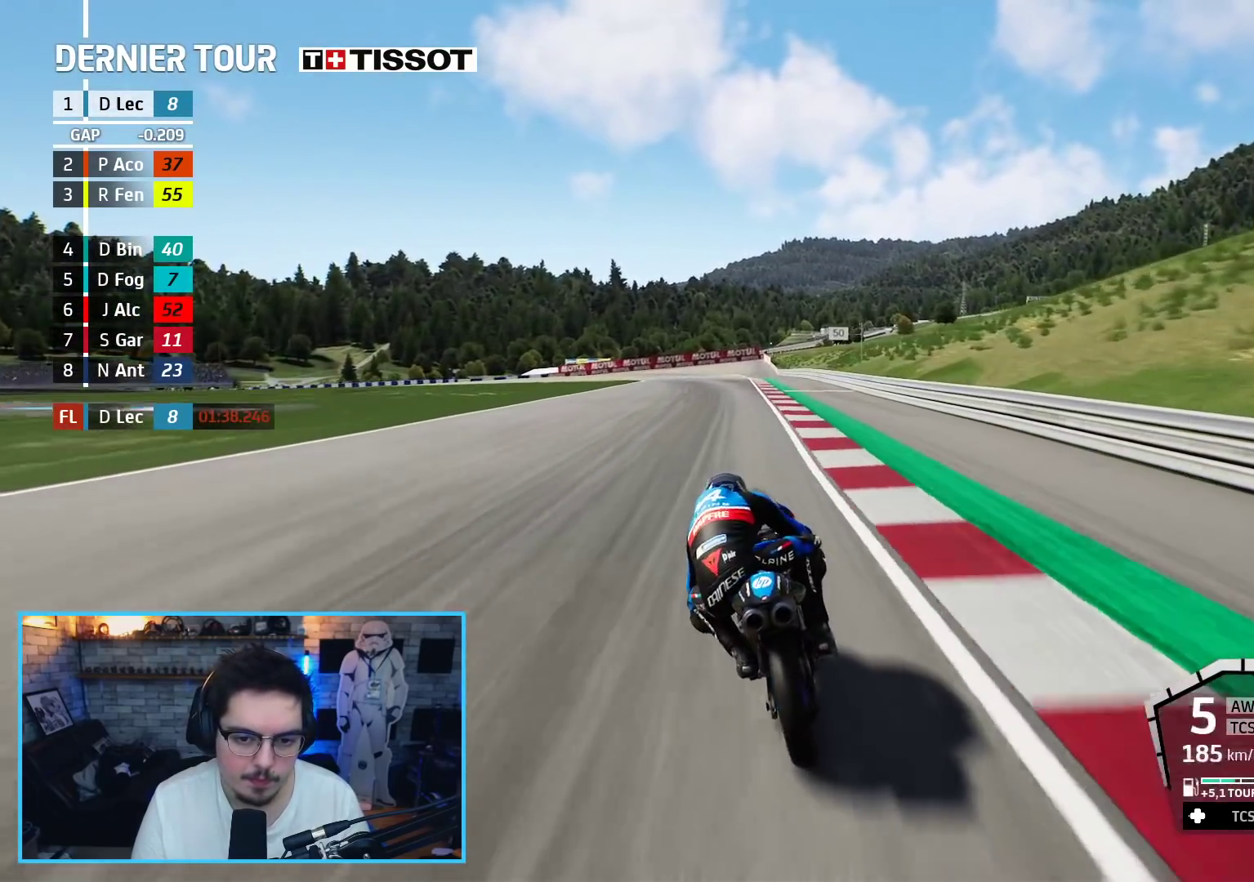
{"buttons": ["L2", "R2"], "left_stick": "up-left", "right_stick": "center", "events": [[500, "L2", "down"]]}
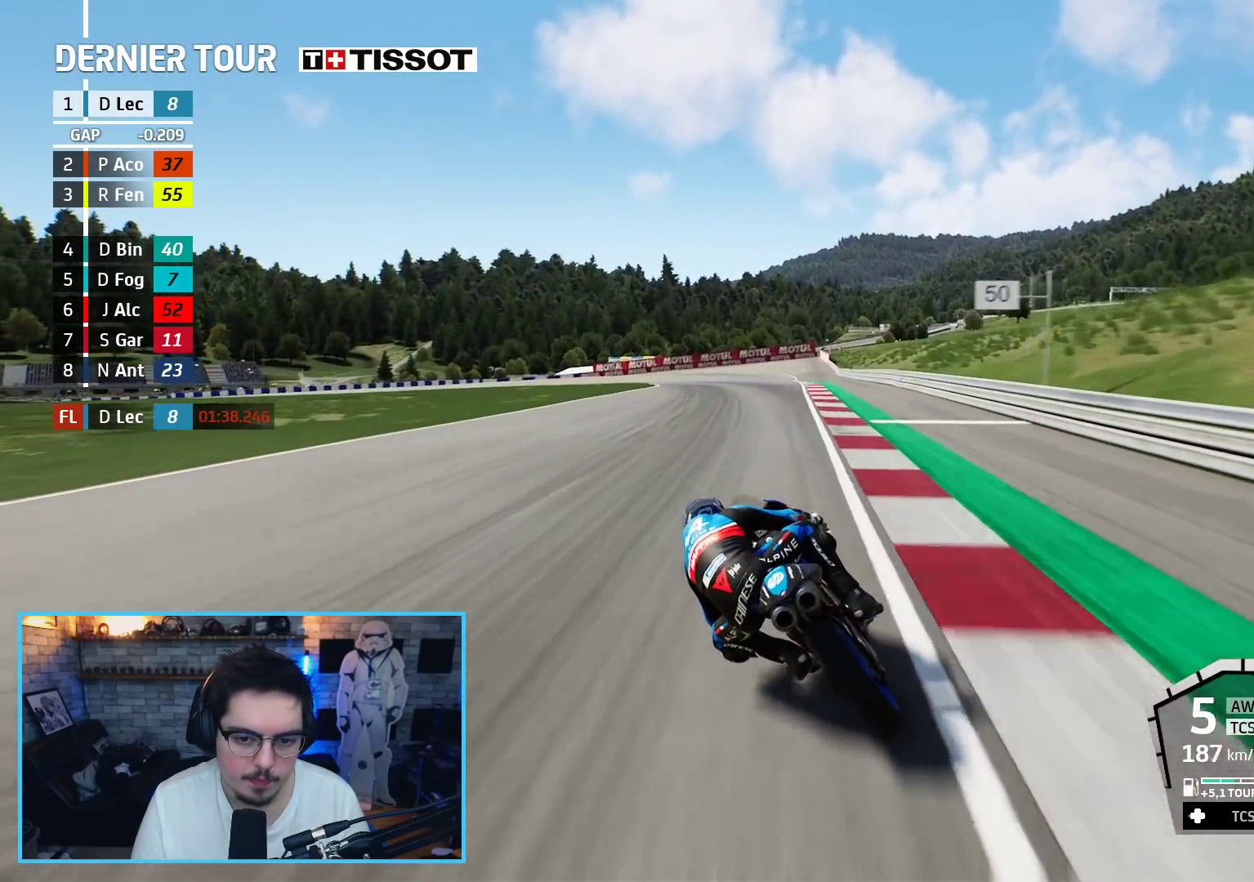
{"buttons": ["L2", "L3"], "left_stick": "up-left", "right_stick": "center", "events": [[17, "X", "down"], [33, "A", "down"], [83, "L3", "down"], [183, "R2", "up"], [217, "X", "up"], [250, "A", "up"]]}
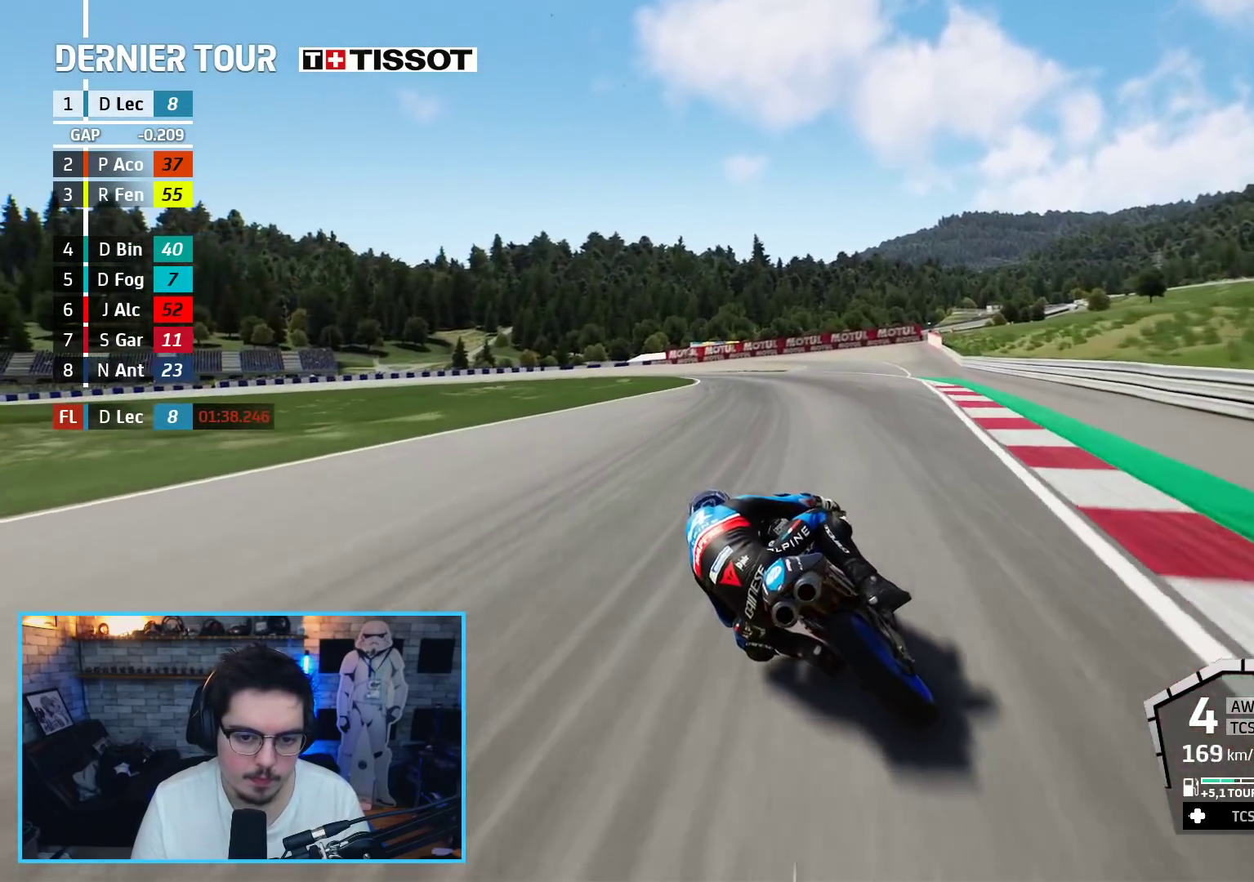
{"buttons": ["A"], "left_stick": "up-left", "right_stick": "center", "events": [[117, "L3", "up"], [383, "L2", "up"], [483, "A", "down"]]}
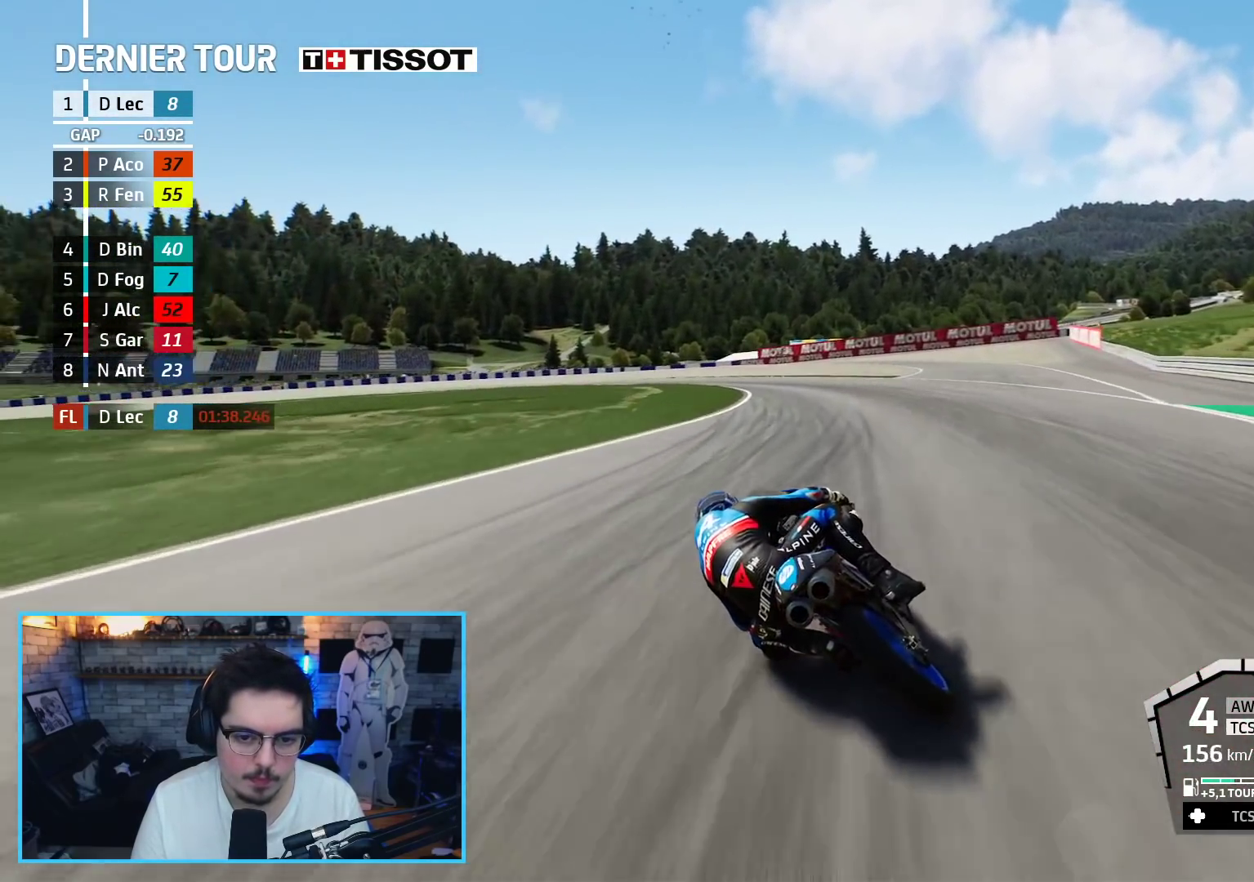
{"buttons": [], "left_stick": "up-left", "right_stick": "center", "events": [[150, "A", "up"], [217, "A", "down"], [233, "X", "down"], [250, "L2", "down"], [333, "L3", "down"], [400, "A", "up"], [400, "X", "up"], [467, "L2", "up"], [467, "L3", "up"]]}
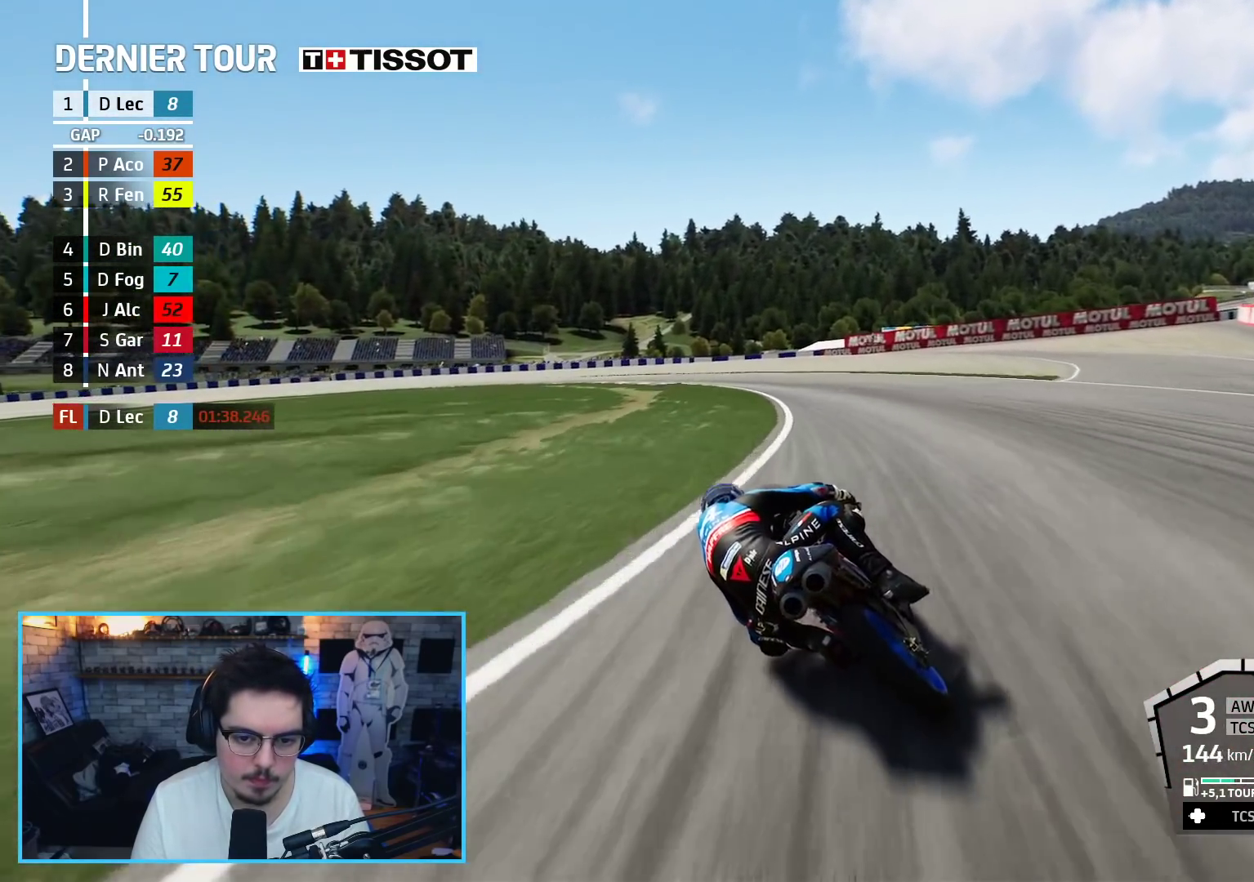
{"buttons": ["L2"], "left_stick": "up-left", "right_stick": "center", "events": [[167, "A", "down"], [267, "A", "up"], [350, "A", "down"], [400, "L2", "down"], [450, "A", "up"]]}
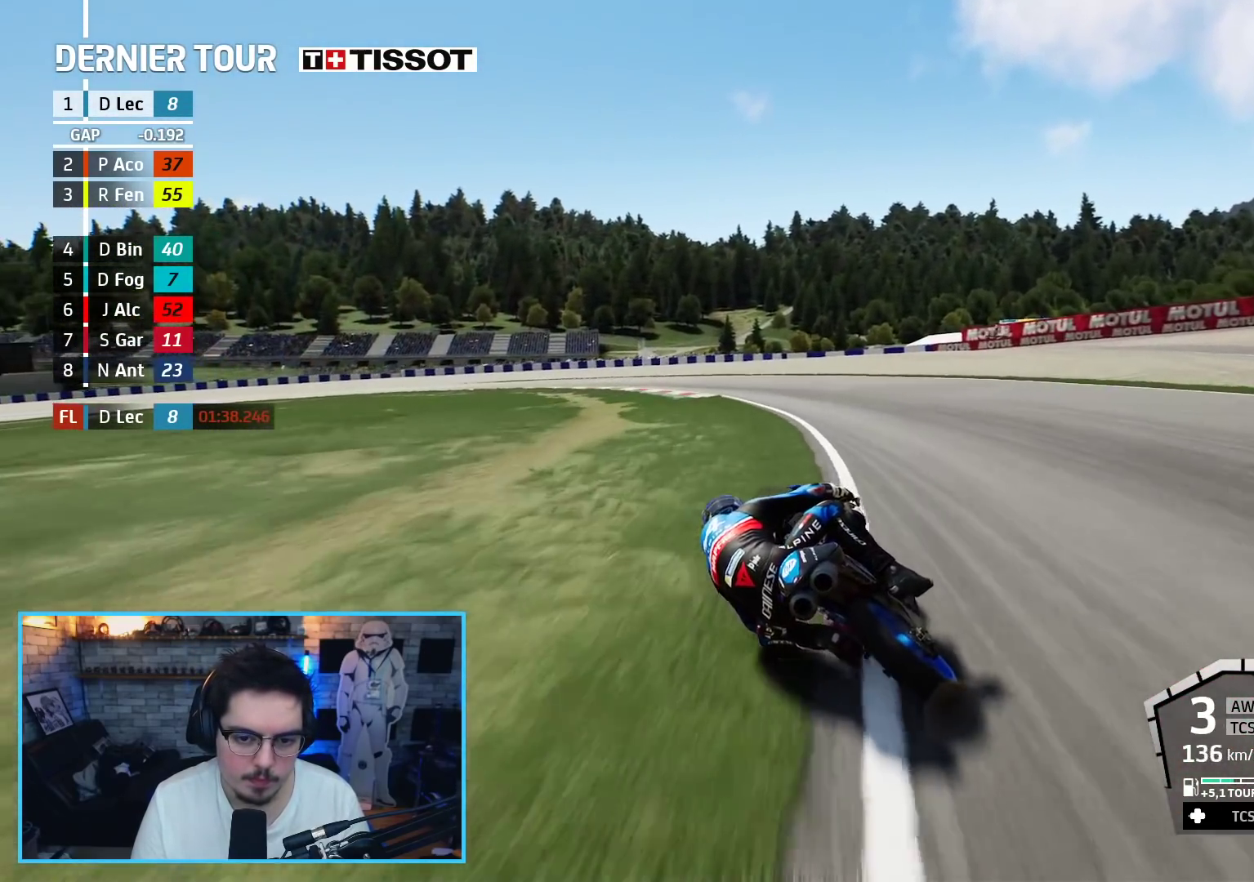
{"buttons": ["L2"], "left_stick": "up-left", "right_stick": "center", "events": [[33, "A", "down"], [117, "A", "up"], [217, "A", "down"], [317, "A", "up"], [400, "A", "down"], [483, "A", "up"]]}
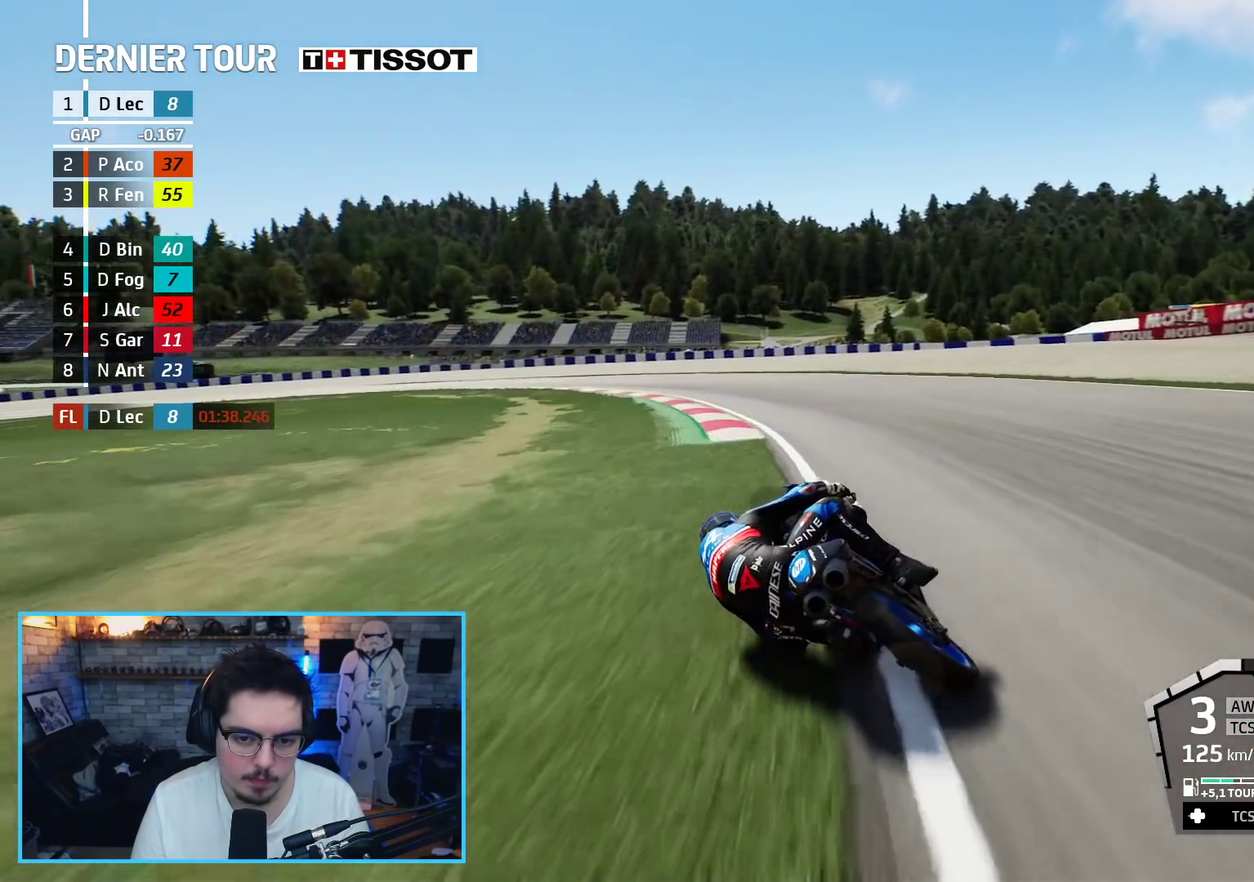
{"buttons": ["L2"], "left_stick": "up-left", "right_stick": "center", "events": [[117, "A", "down"], [250, "A", "up"], [317, "A", "down"], [433, "A", "up"]]}
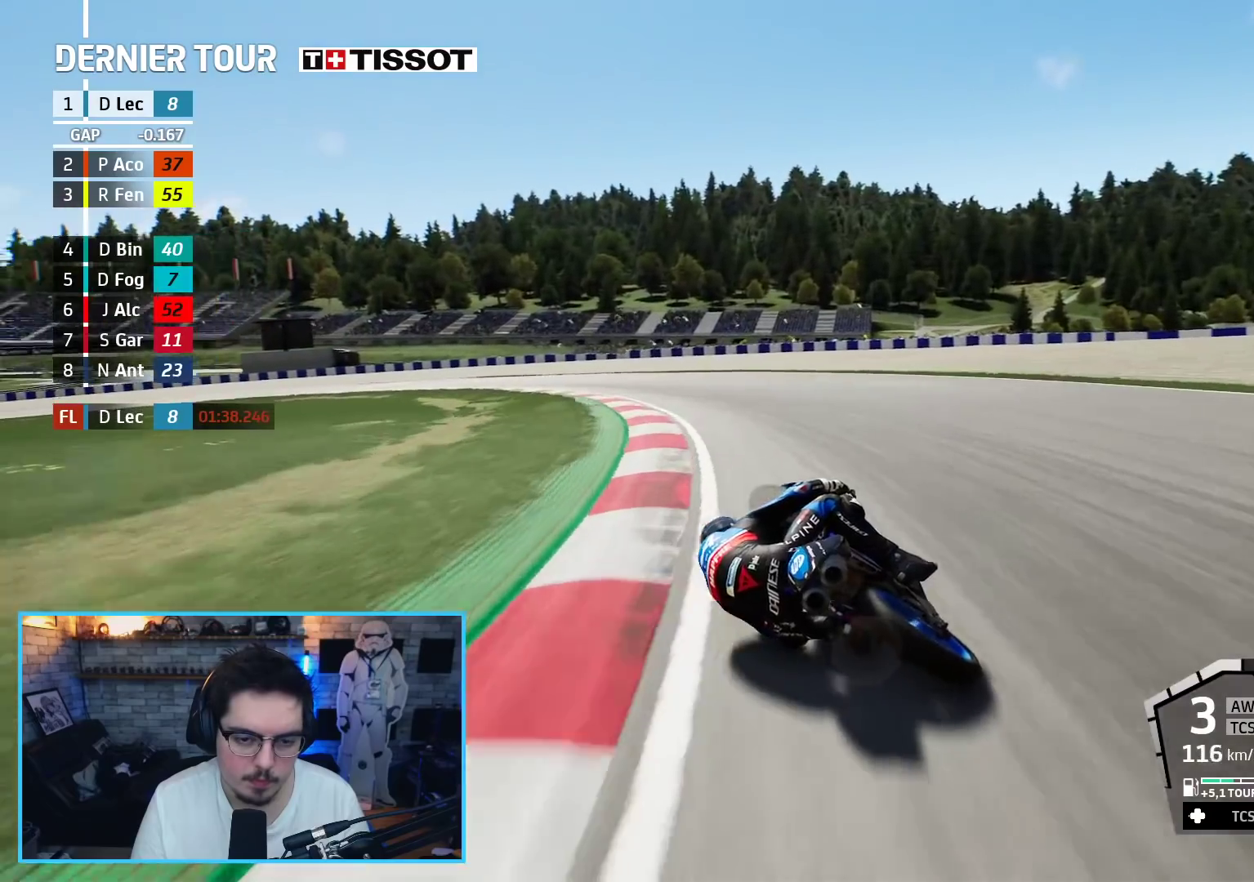
{"buttons": ["R2"], "left_stick": "up-left", "right_stick": "center", "events": [[67, "L2", "up"], [400, "R2", "down"]]}
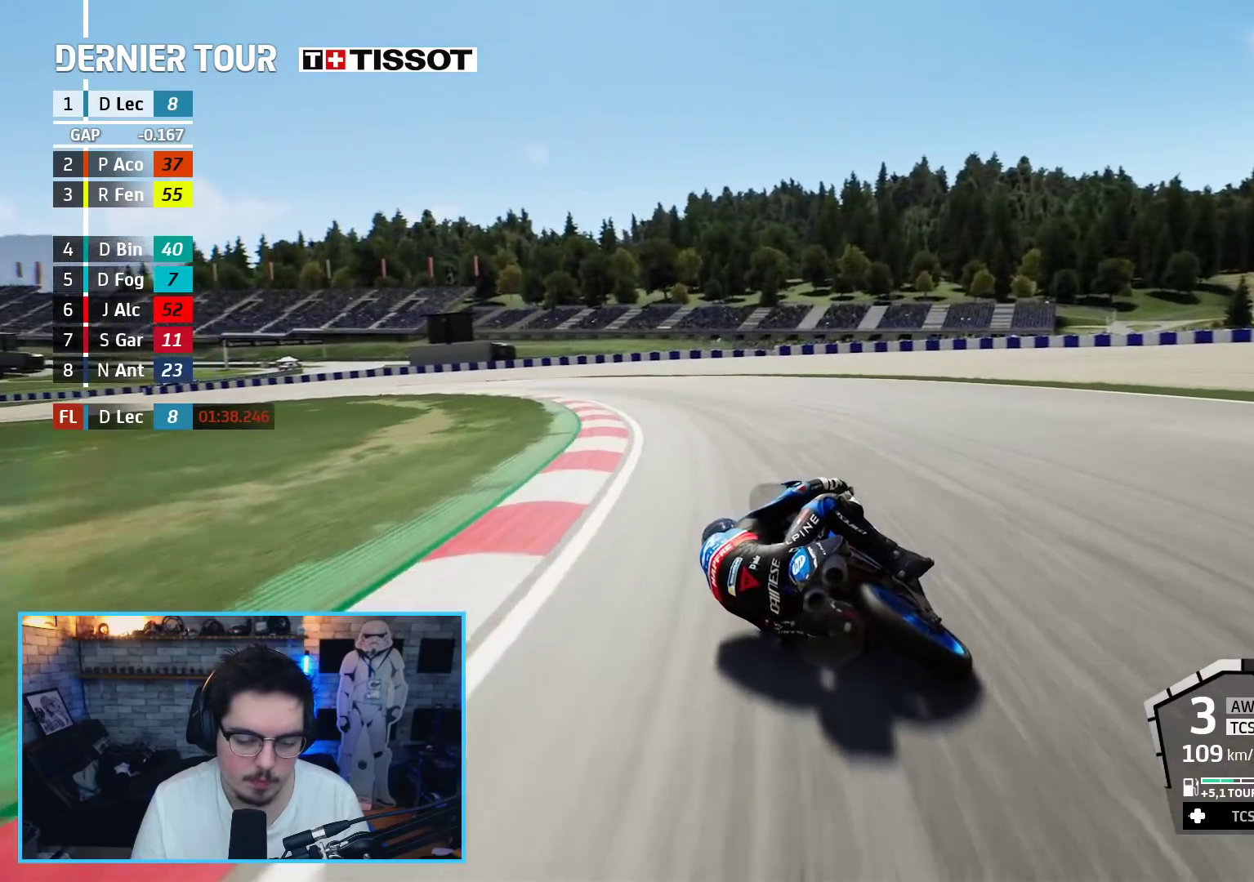
{"buttons": ["R2"], "left_stick": "up-left", "right_stick": "center", "events": []}
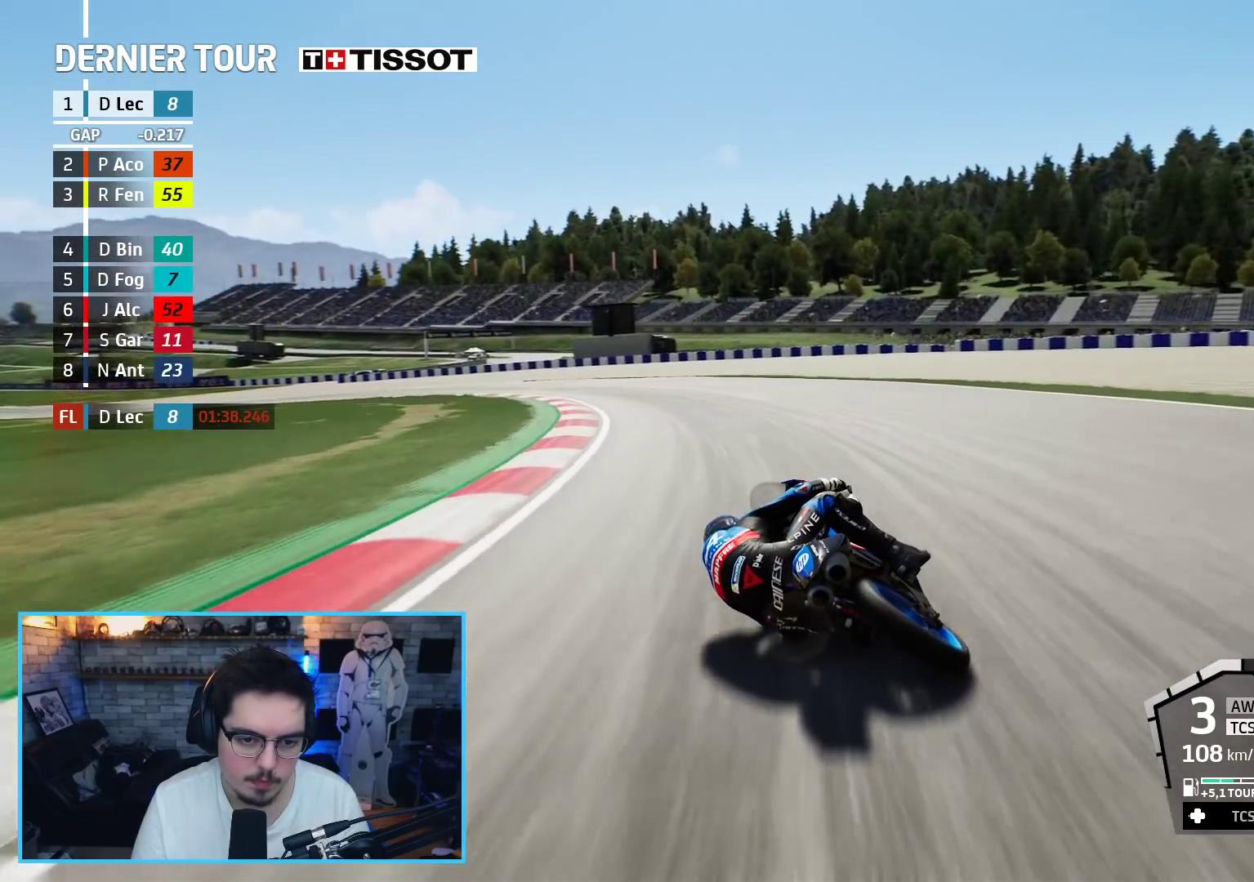
{"buttons": ["R2"], "left_stick": "up-left", "right_stick": "center", "events": []}
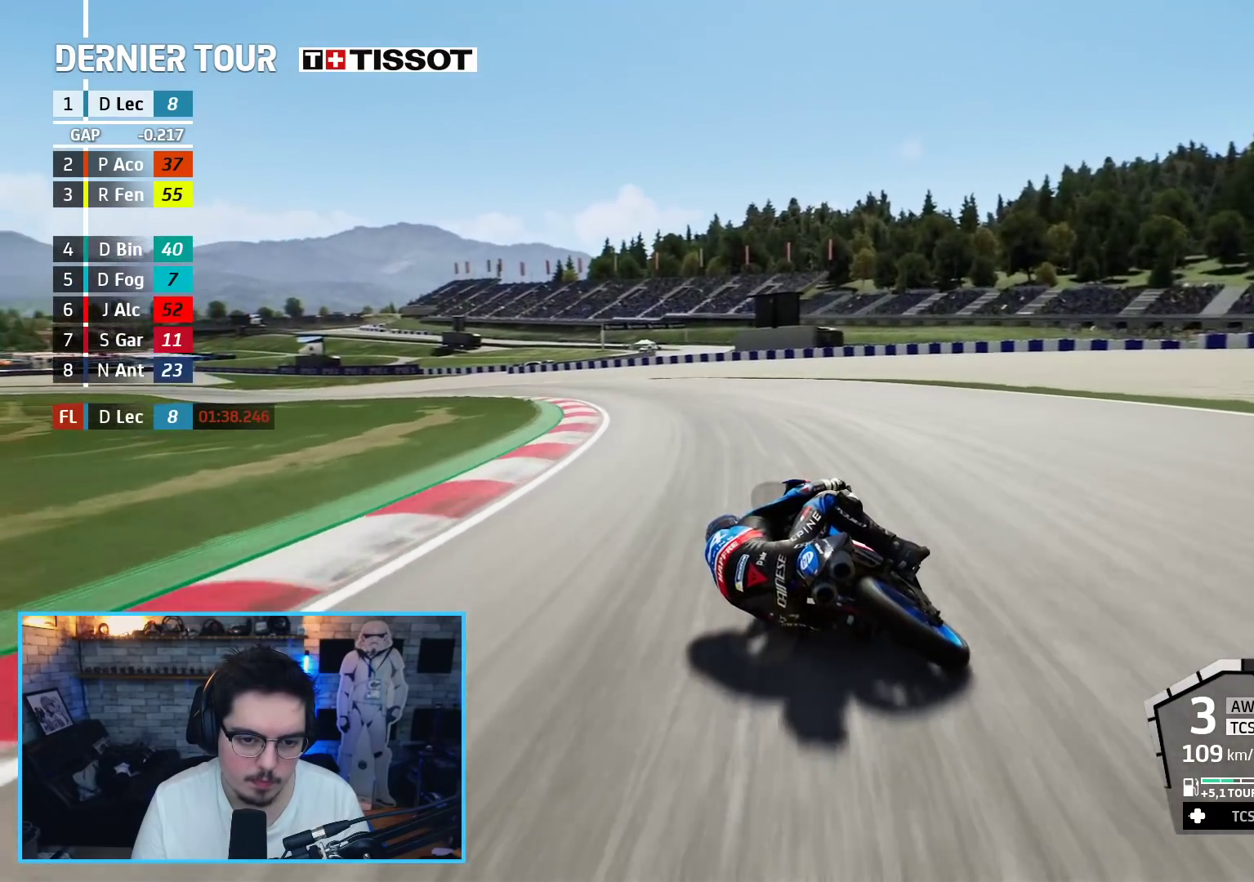
{"buttons": ["R2"], "left_stick": "up-left", "right_stick": "center", "events": []}
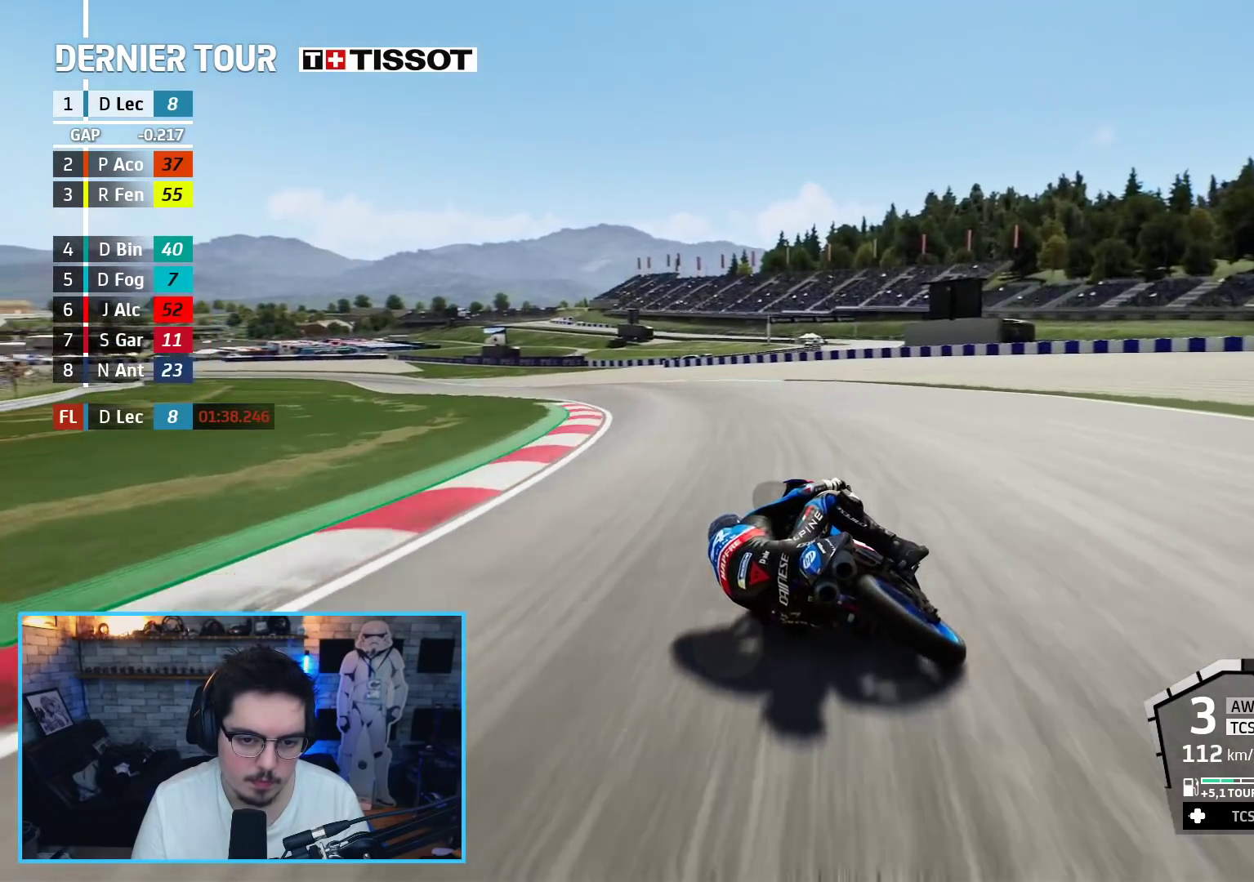
{"buttons": ["R2"], "left_stick": "up-left", "right_stick": "center", "events": []}
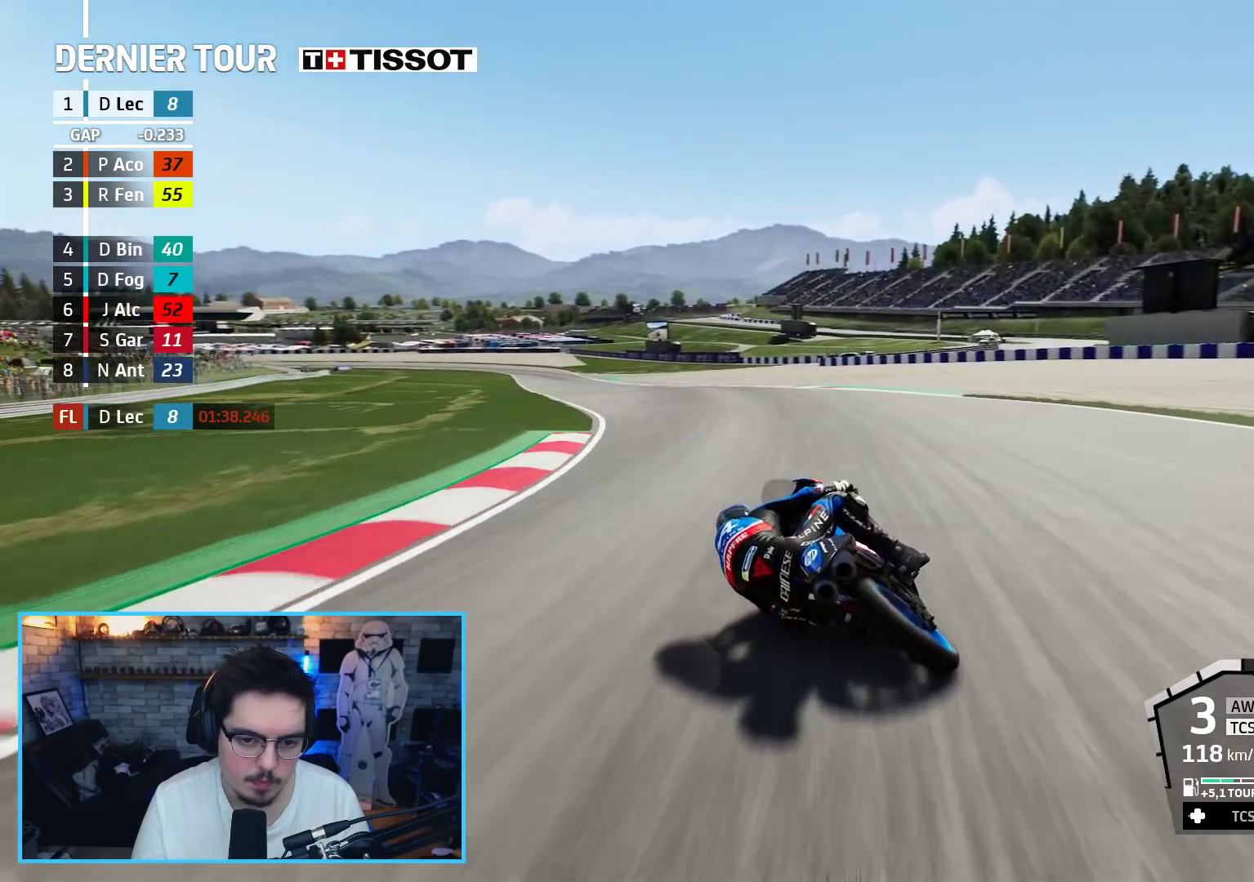
{"buttons": ["R2"], "left_stick": "up-left", "right_stick": "center", "events": []}
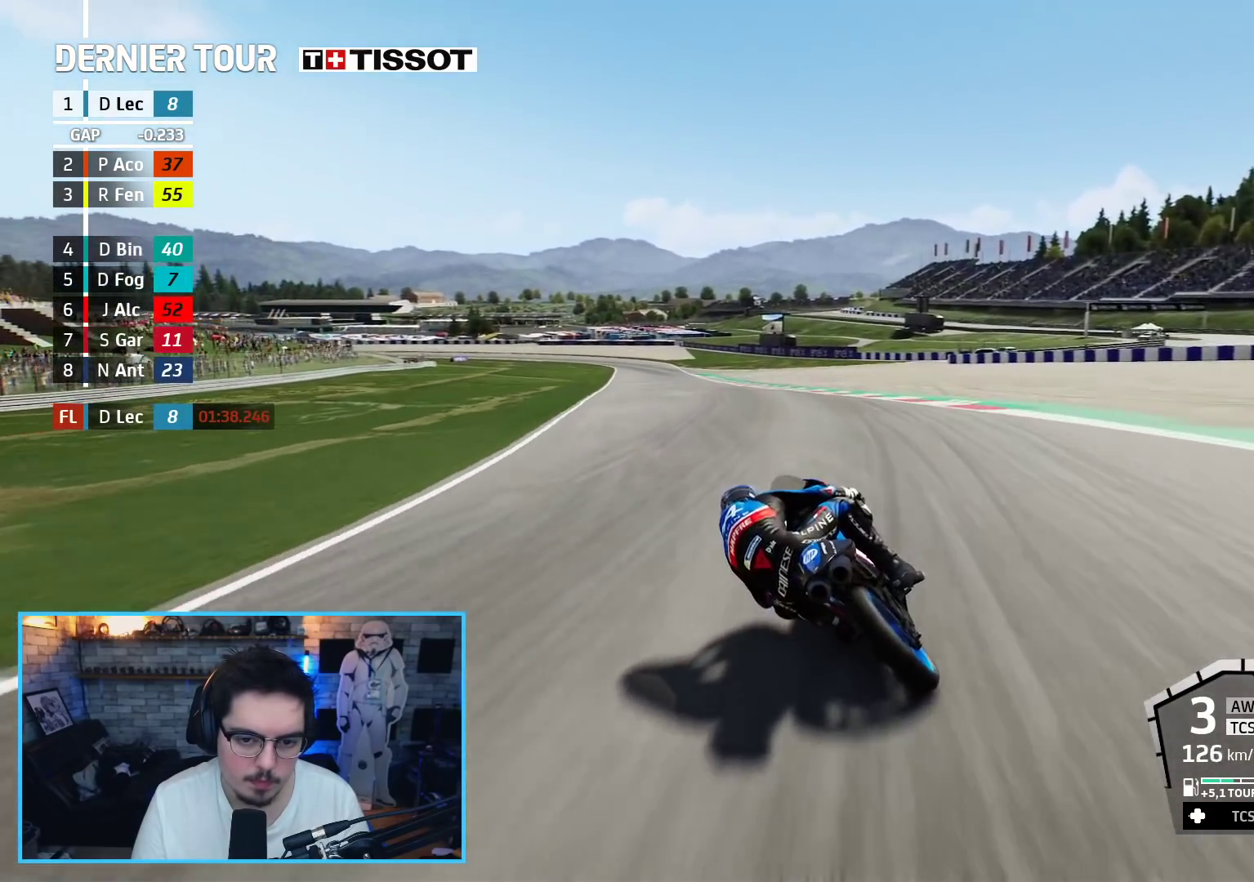
{"buttons": ["R2"], "left_stick": "up-left", "right_stick": "center", "events": []}
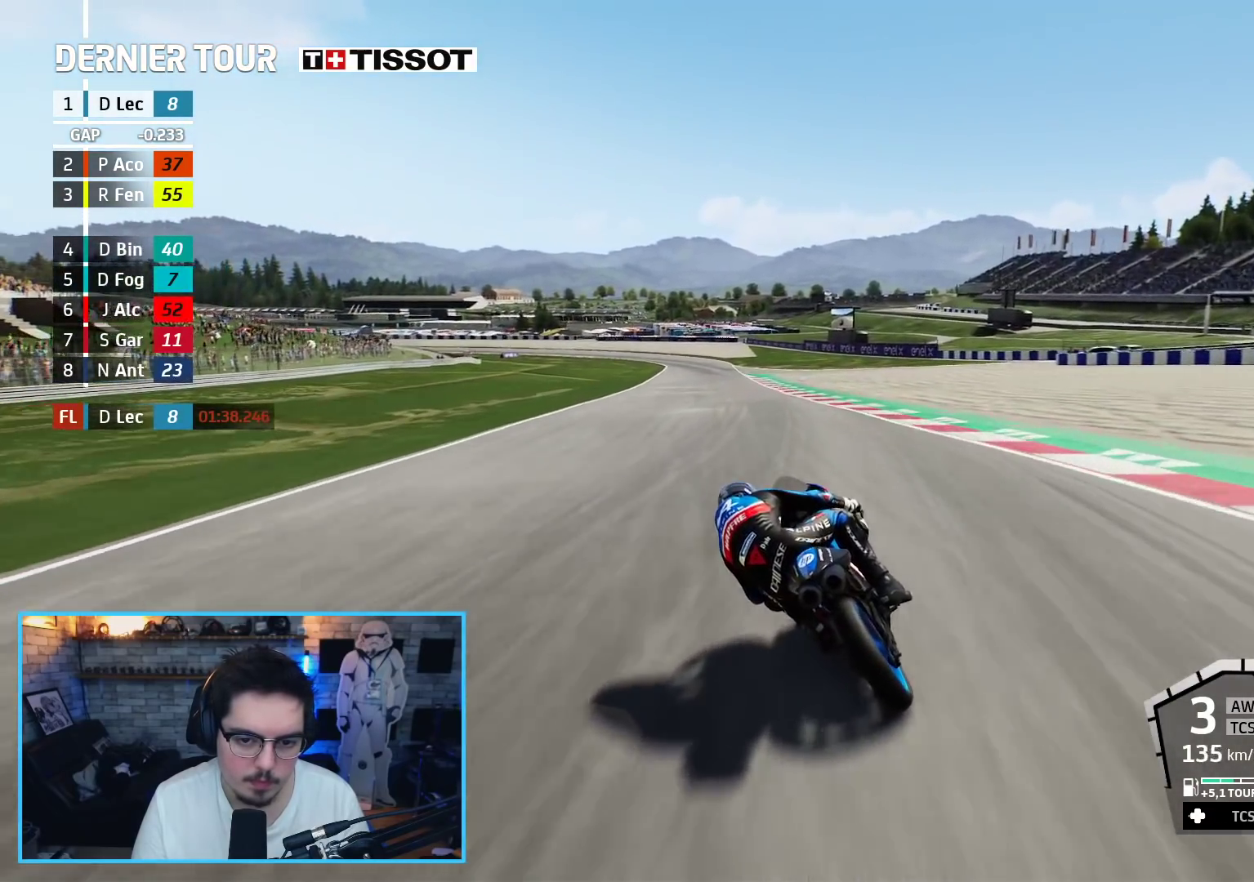
{"buttons": ["B", "R2"], "left_stick": "up-left", "right_stick": "center", "events": [[467, "B", "down"]]}
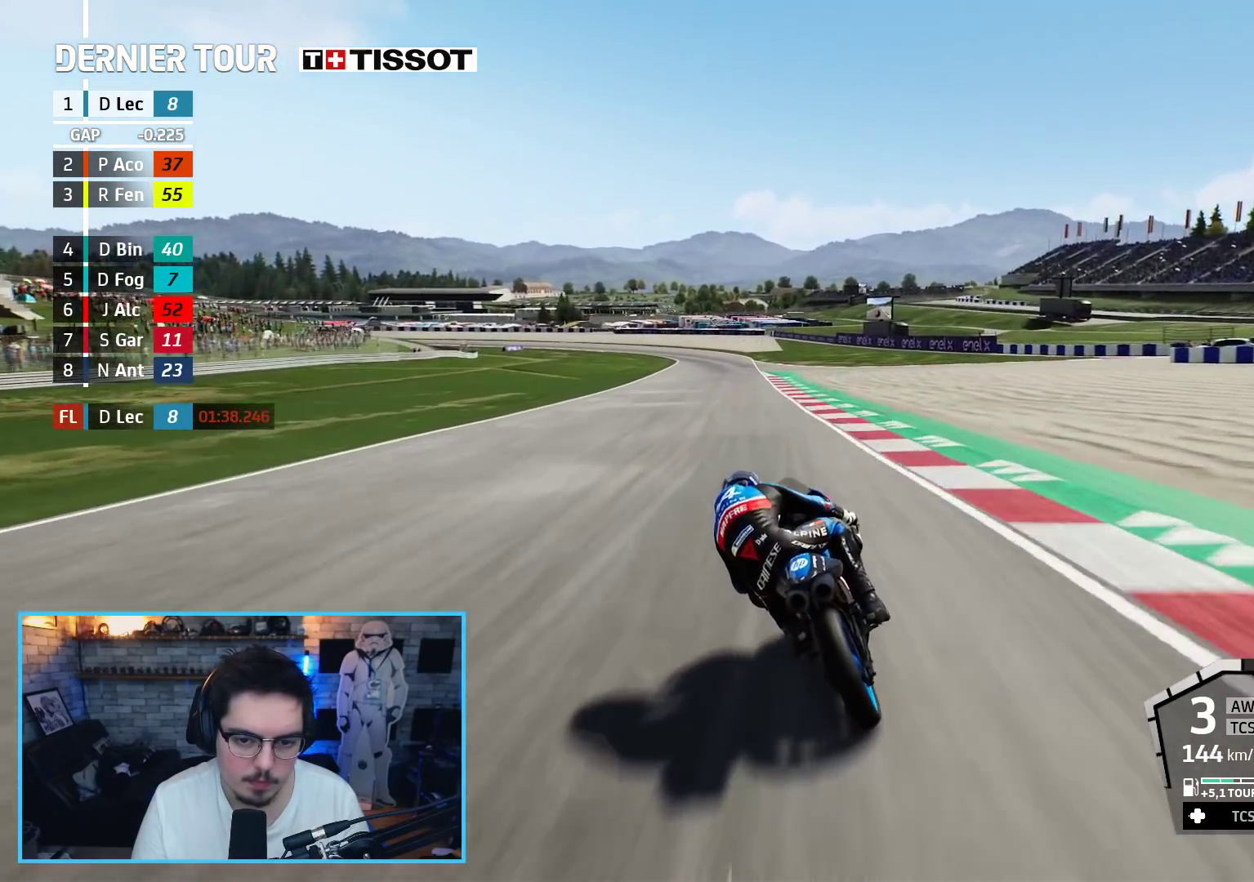
{"buttons": ["R2"], "left_stick": "up", "right_stick": "center", "events": [[100, "B", "up"], [283, "left_stick", "up"]]}
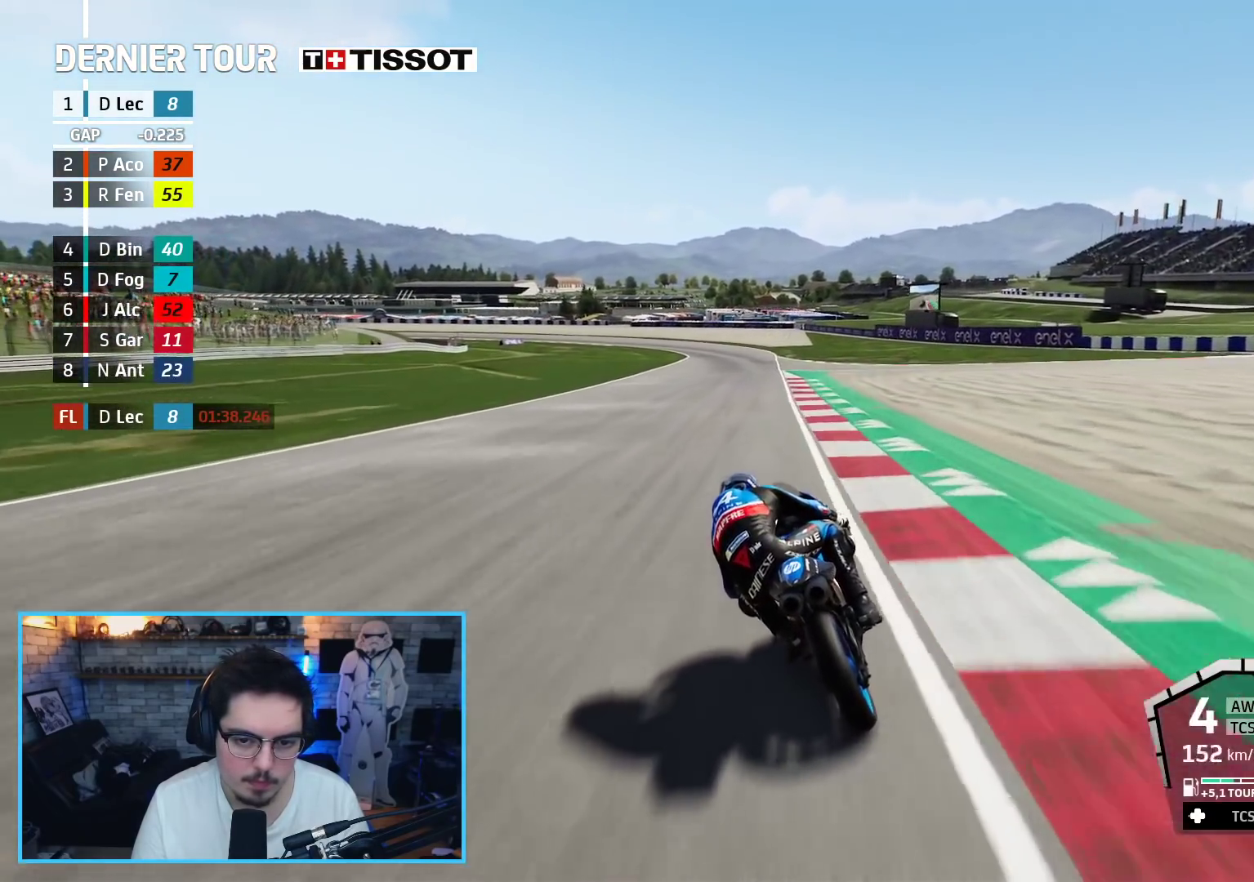
{"buttons": ["R2"], "left_stick": "up", "right_stick": "center", "events": []}
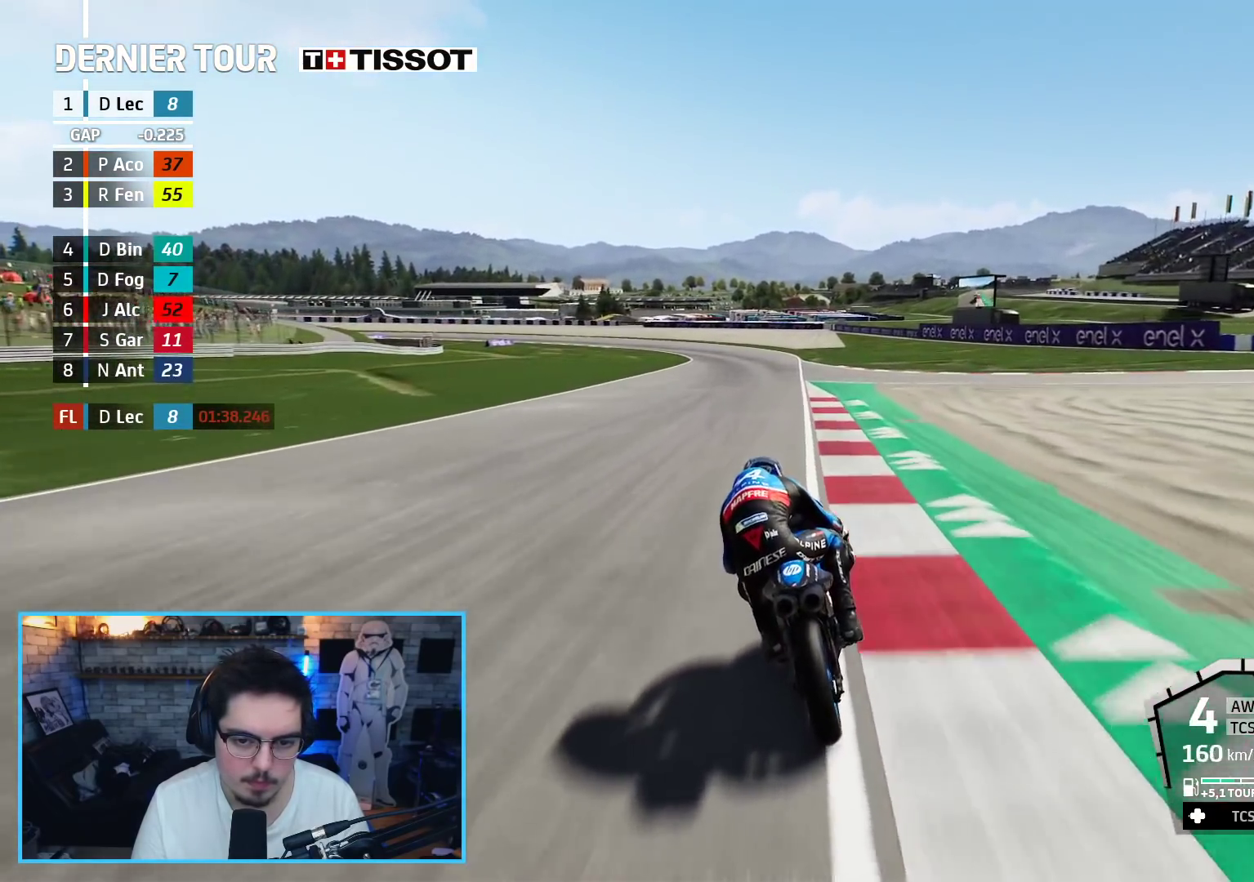
{"buttons": ["R2"], "left_stick": "up-left", "right_stick": "center", "events": [[100, "left_stick", "up-left"]]}
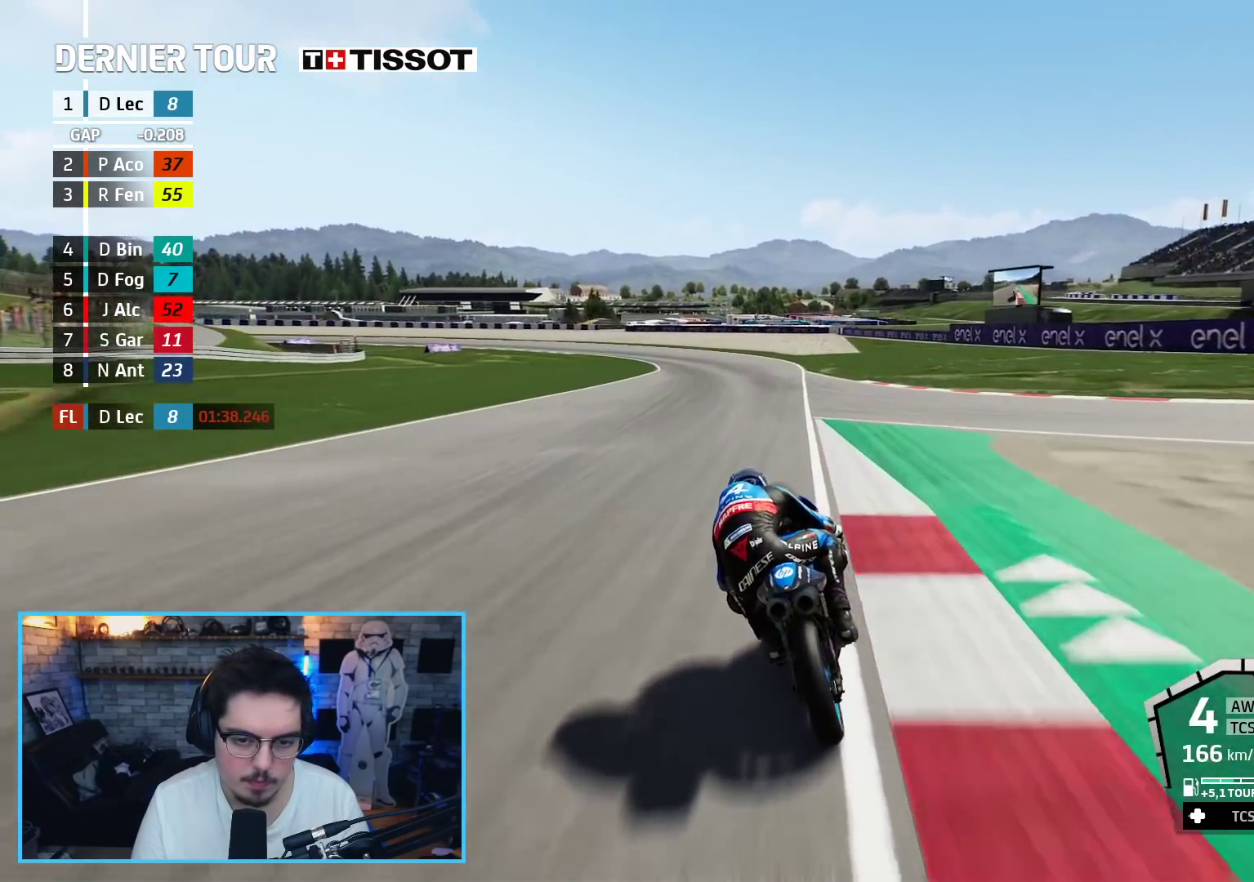
{"buttons": ["R2"], "left_stick": "up-left", "right_stick": "center", "events": [[267, "B", "down"], [367, "B", "up"]]}
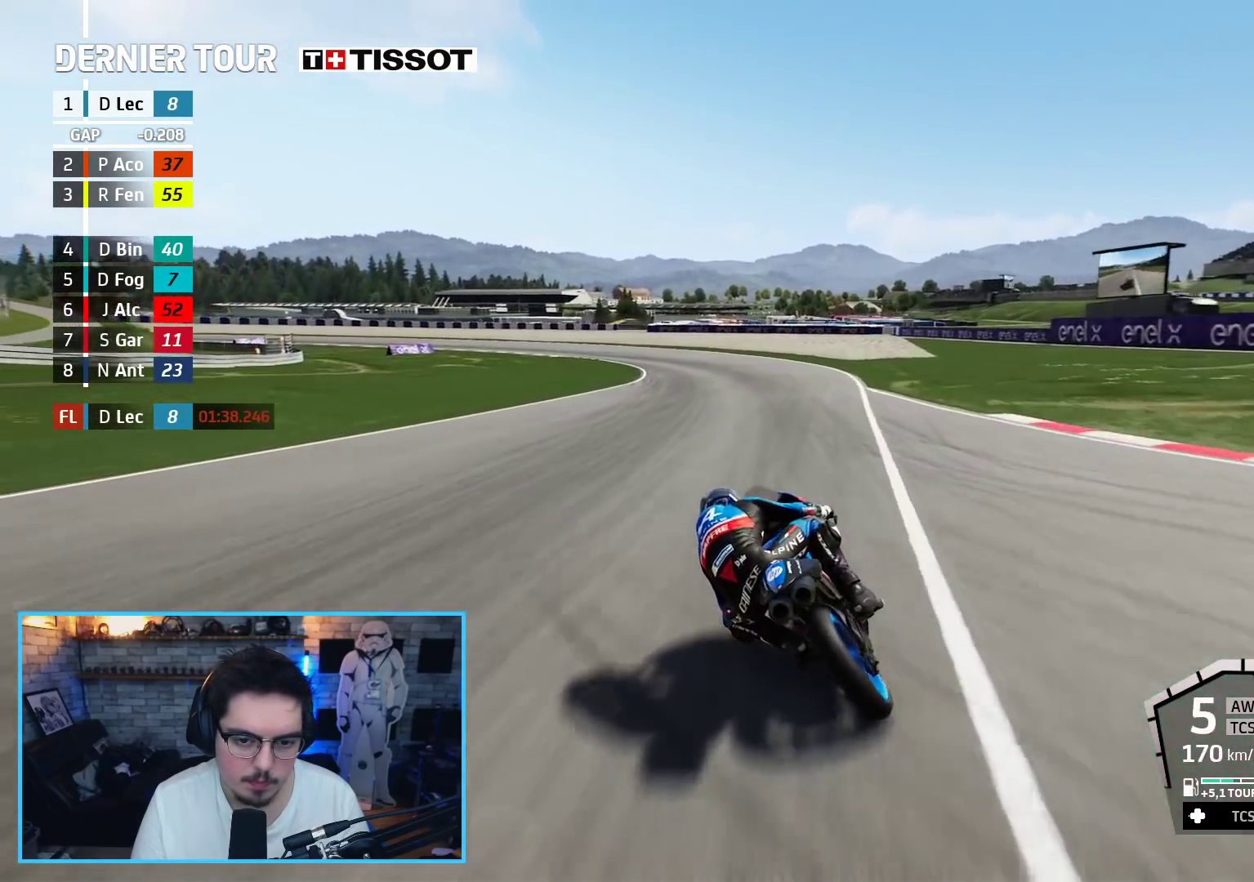
{"buttons": [], "left_stick": "up-left", "right_stick": "center", "events": [[17, "L2", "down"], [83, "A", "down"], [83, "X", "down"], [150, "R2", "up"], [217, "X", "up"], [233, "A", "up"], [300, "L2", "up"]]}
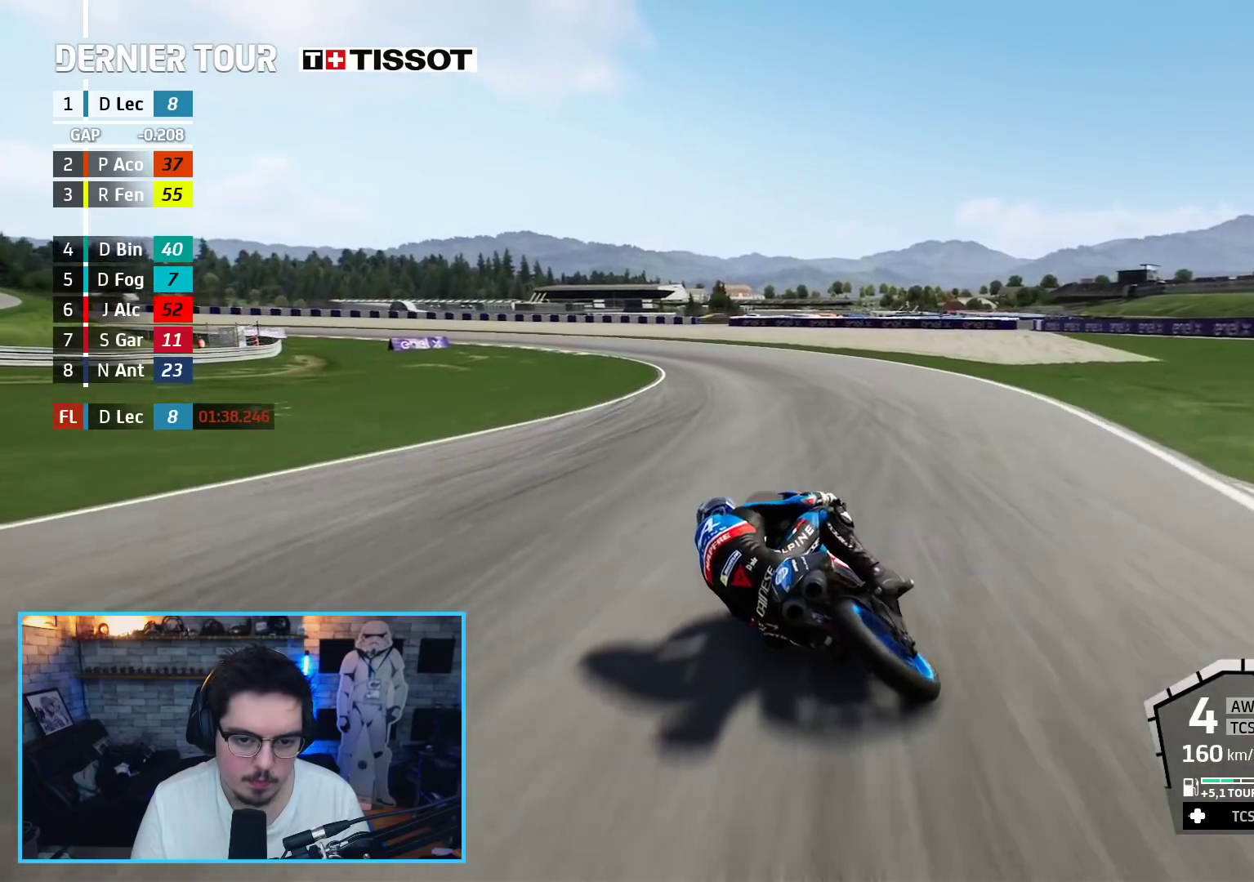
{"buttons": ["L2"], "left_stick": "up-left", "right_stick": "center", "events": [[133, "R2", "down"], [283, "L2", "down"], [300, "R2", "up"]]}
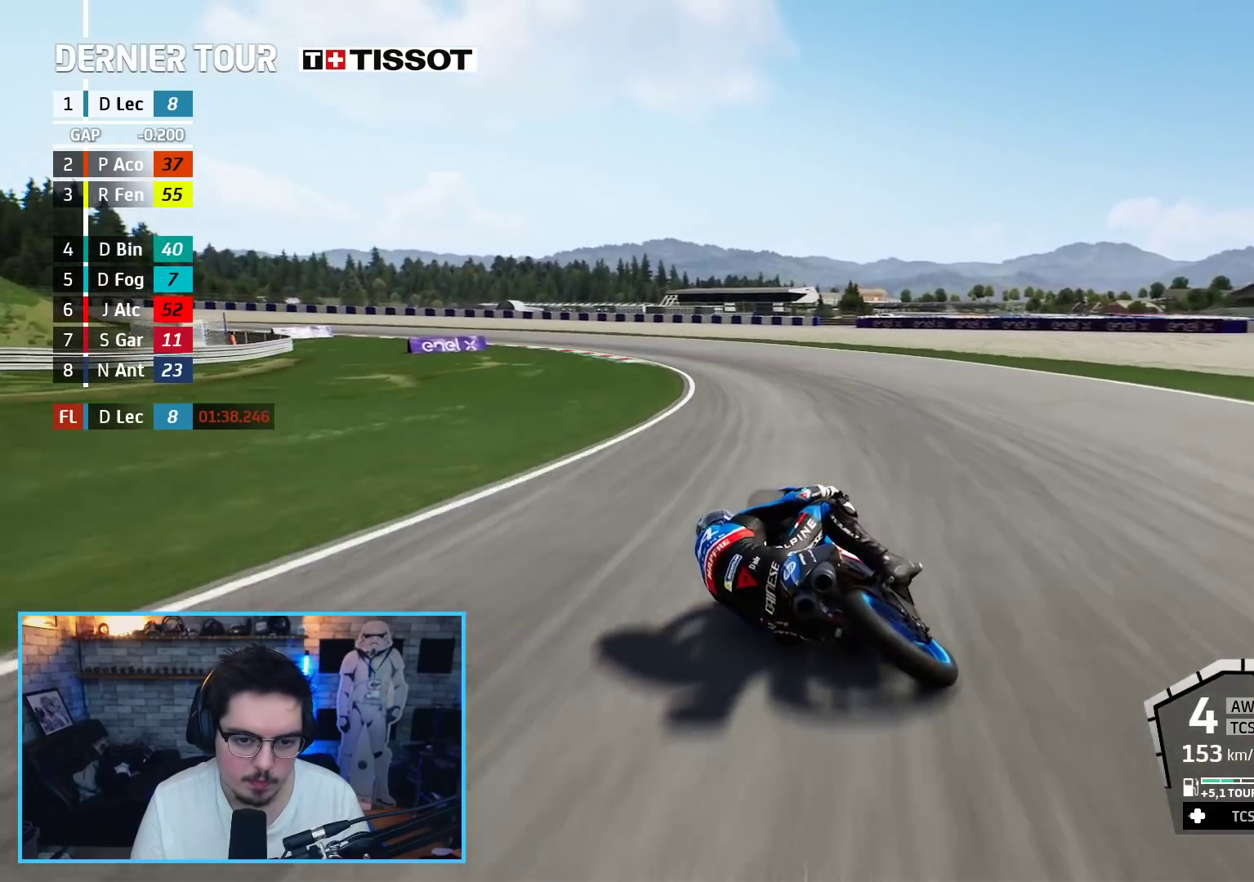
{"buttons": ["L2"], "left_stick": "up-left", "right_stick": "center", "events": [[83, "A", "down"], [100, "X", "down"], [233, "X", "up"], [267, "A", "up"], [367, "A", "down"], [483, "A", "up"]]}
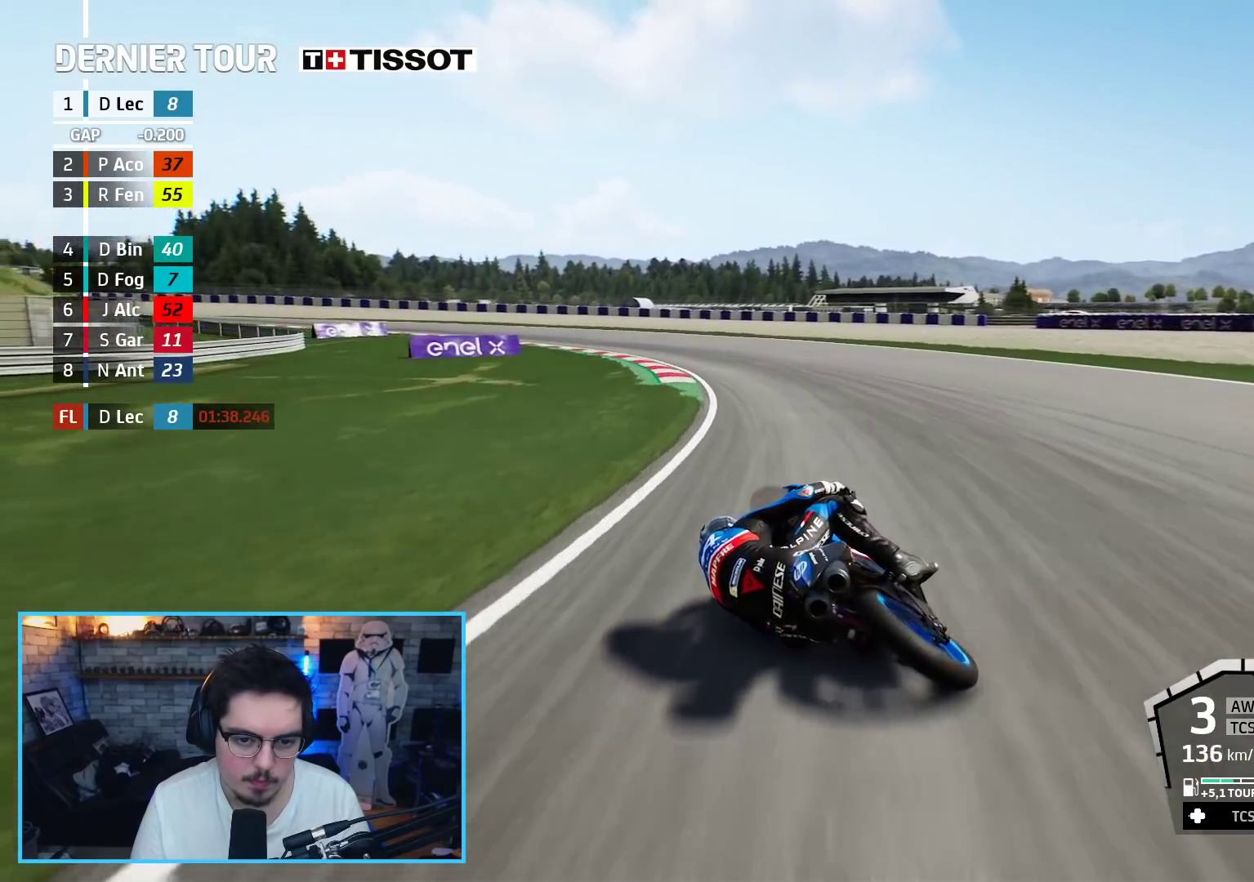
{"buttons": ["L2"], "left_stick": "up-left", "right_stick": "center", "events": [[50, "A", "down"], [167, "A", "up"], [250, "A", "down"], [383, "A", "up"]]}
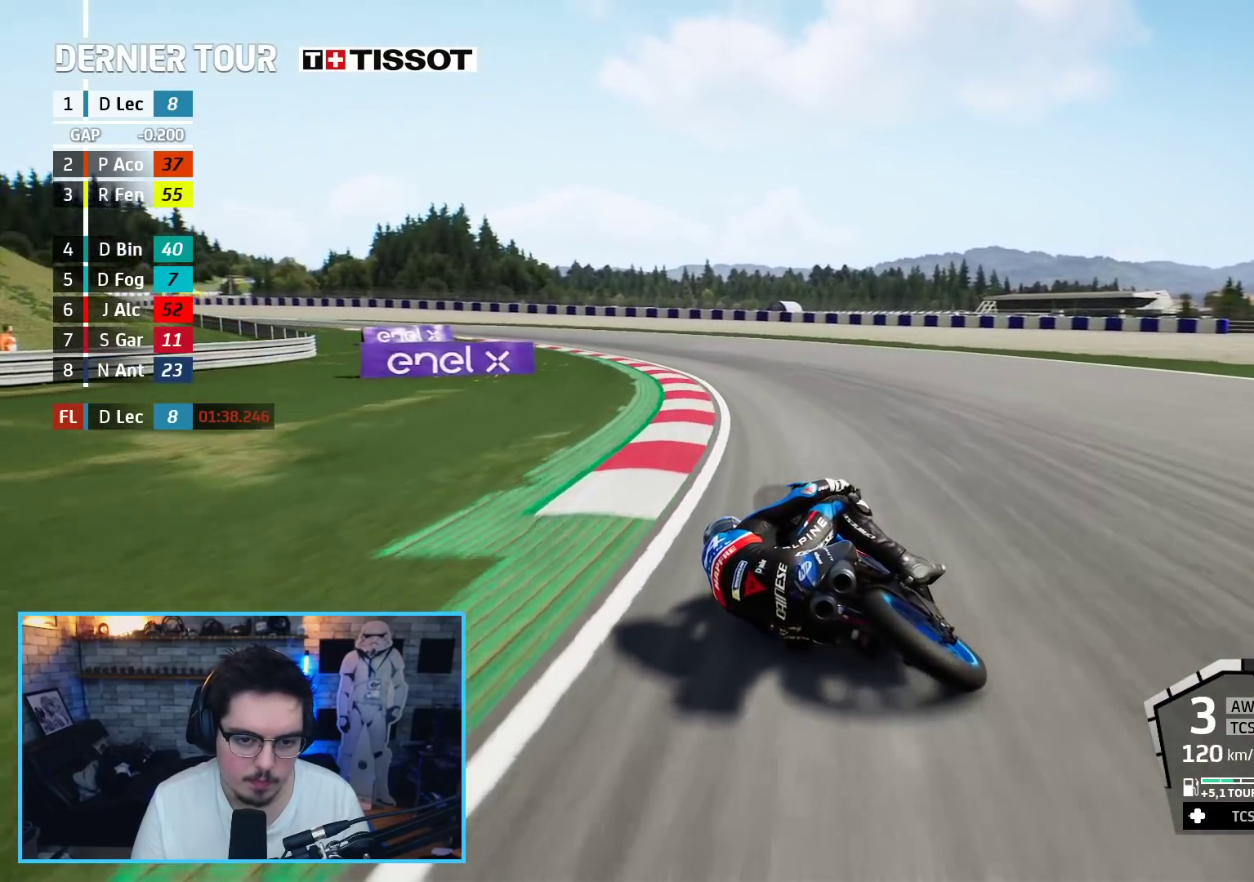
{"buttons": ["R2"], "left_stick": "up-left", "right_stick": "center", "events": [[133, "L2", "up"], [233, "R2", "down"]]}